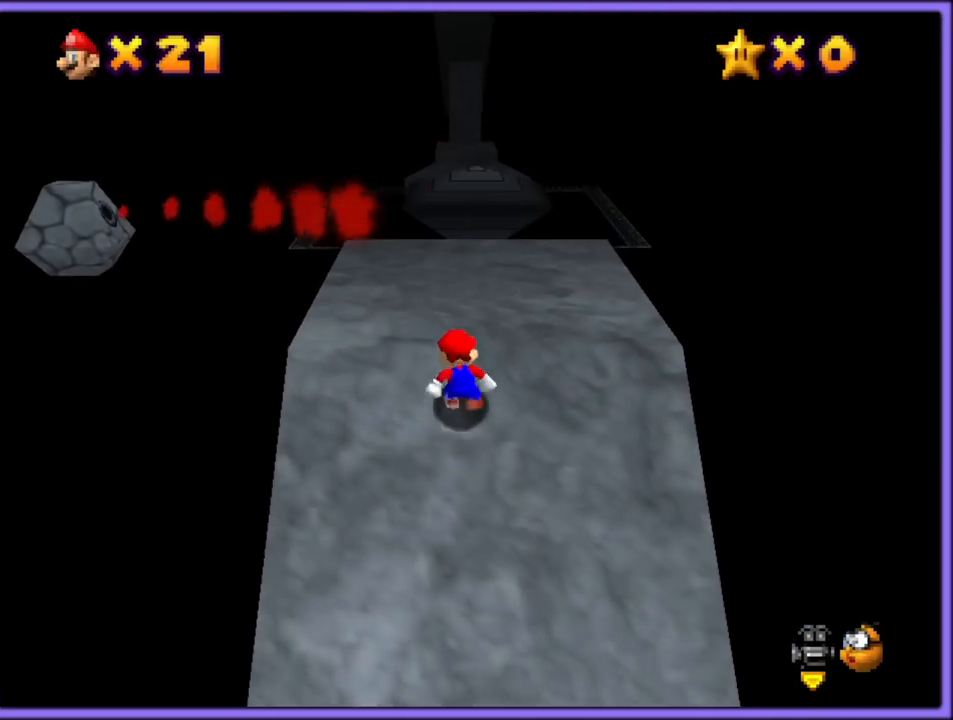
Gameplay with a controller (Nintendo layout); each line is a JSON object with the inputs held at the frame after it (dt_ms = milliseconds from this image to that frame). "button_events" lists button changes between this image and that frame as [ms after this image, input, new state], when the widget could be followed in between (sticks are given only as held states). Not read: L1 L3 R3.
{"dt_ms": 500, "buttons": ["B"], "left_stick": "up", "button_events": [[117, "A", "down"], [183, "A", "up"], [500, "B", "down"]]}
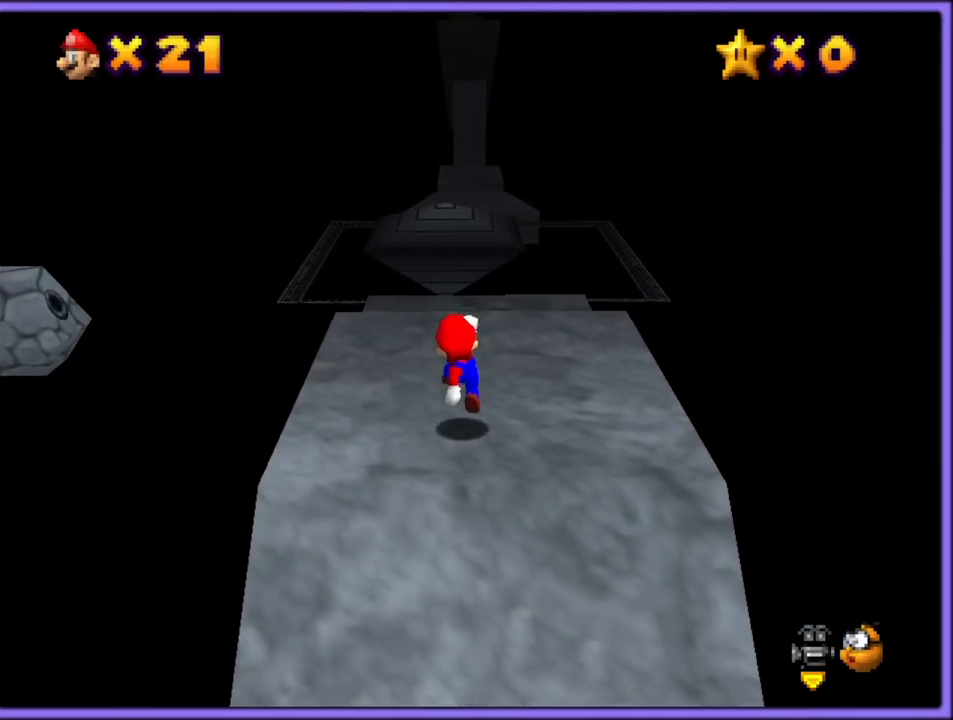
{"dt_ms": 500, "buttons": [], "left_stick": "up-right", "button_events": [[83, "B", "up"], [117, "A", "down"], [167, "B", "down"], [217, "A", "up"], [250, "B", "up"], [267, "A", "down"], [367, "B", "down"], [383, "A", "up"], [417, "B", "up"]]}
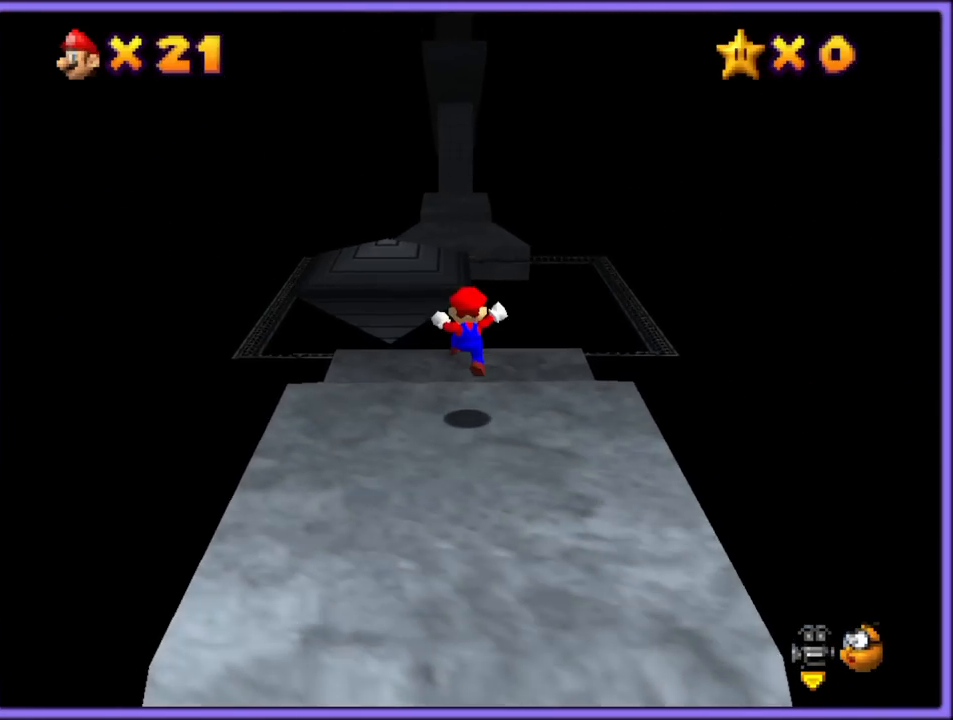
{"dt_ms": 500, "buttons": ["Z"], "left_stick": "center", "button_events": [[250, "Z", "down"], [317, "A", "down"], [450, "A", "up"]]}
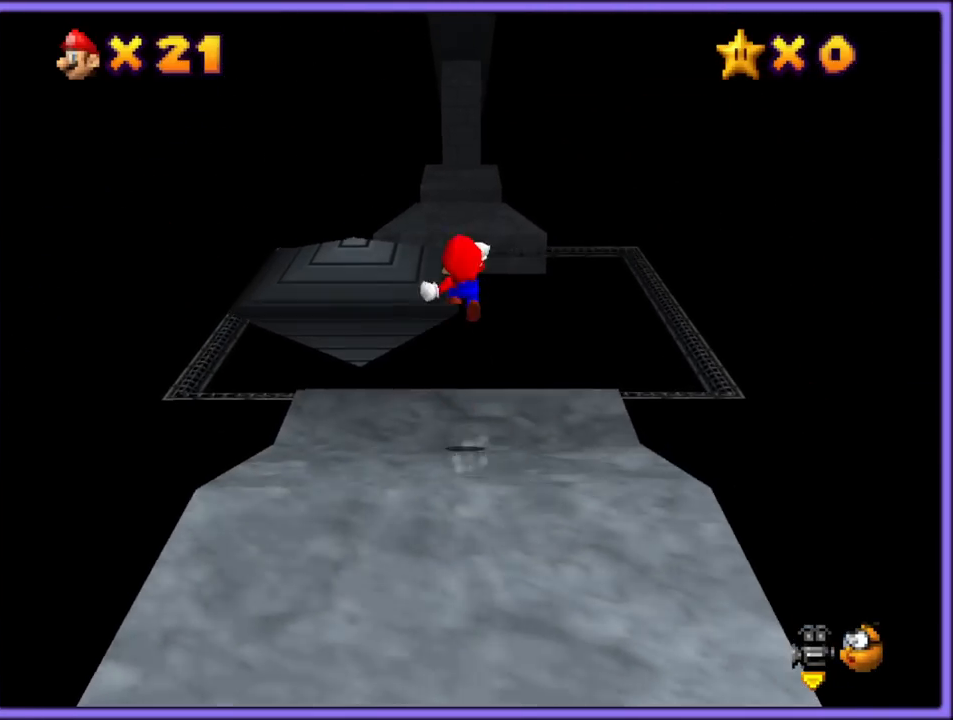
{"dt_ms": 500, "buttons": ["Z"], "left_stick": "down-left", "button_events": []}
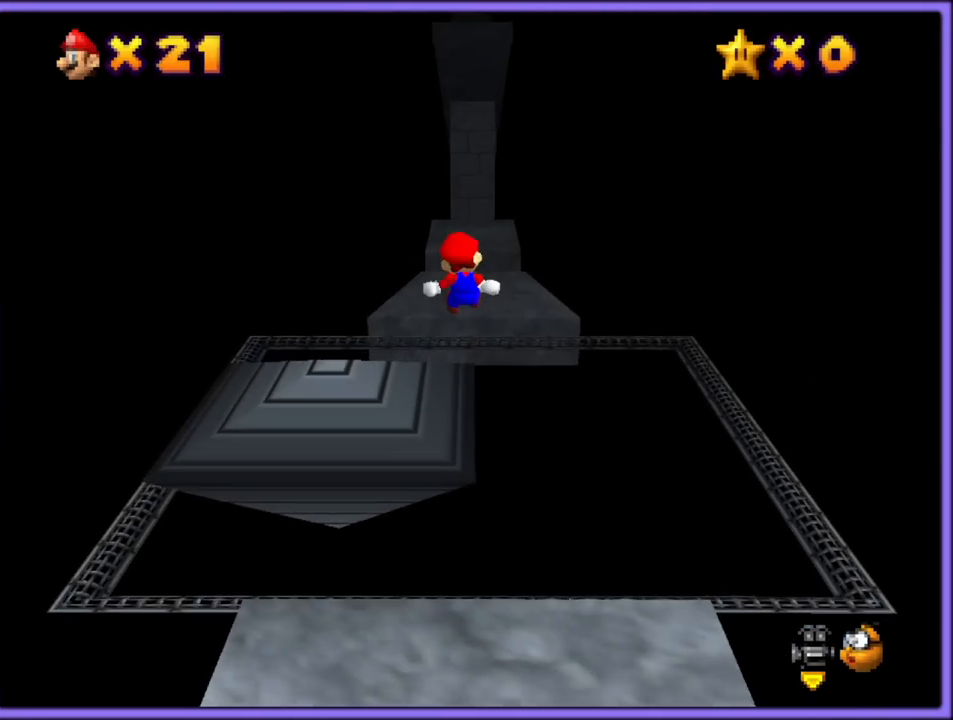
{"dt_ms": 500, "buttons": ["A", "Z"], "left_stick": "center", "button_events": [[483, "A", "down"]]}
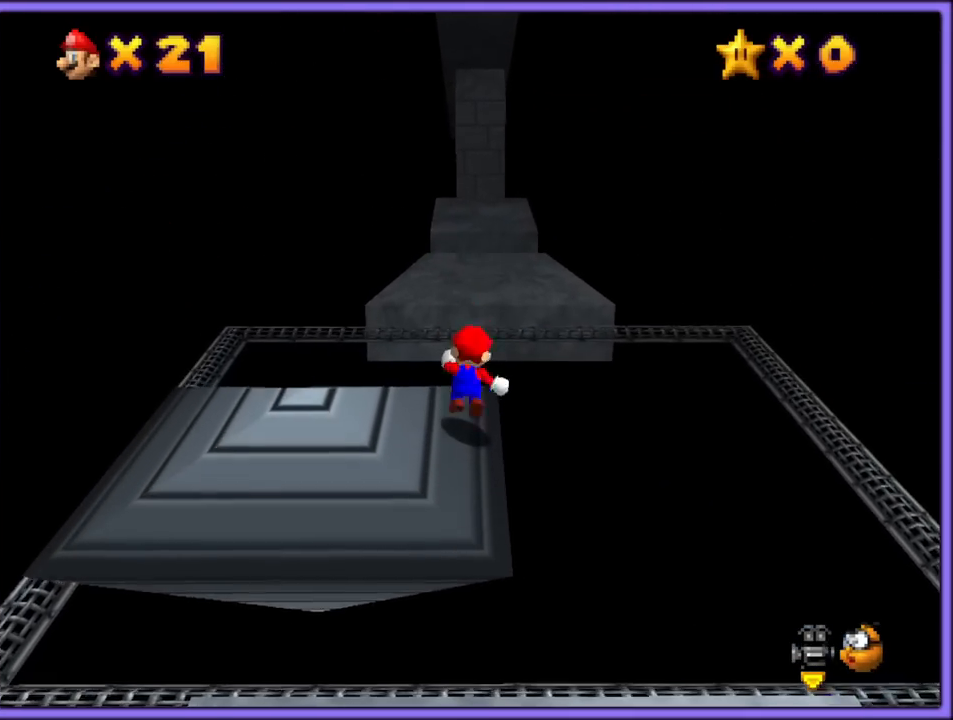
{"dt_ms": 500, "buttons": ["Z"], "left_stick": "up-right", "button_events": [[500, "A", "up"]]}
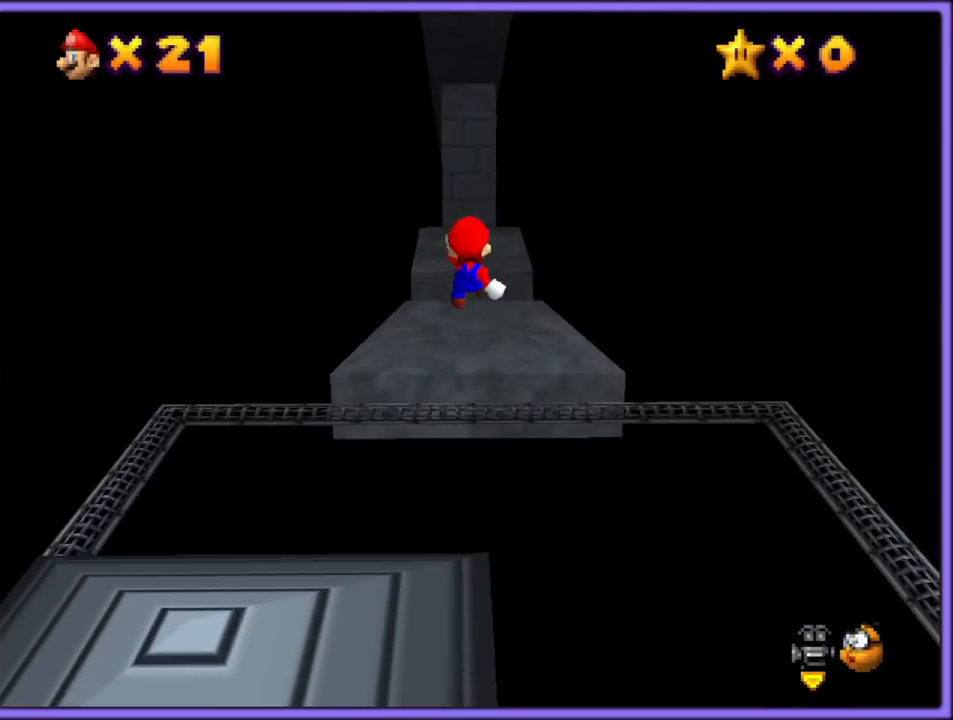
{"dt_ms": 500, "buttons": [], "left_stick": "up", "button_events": [[133, "Z", "up"], [300, "A", "down"], [450, "A", "up"]]}
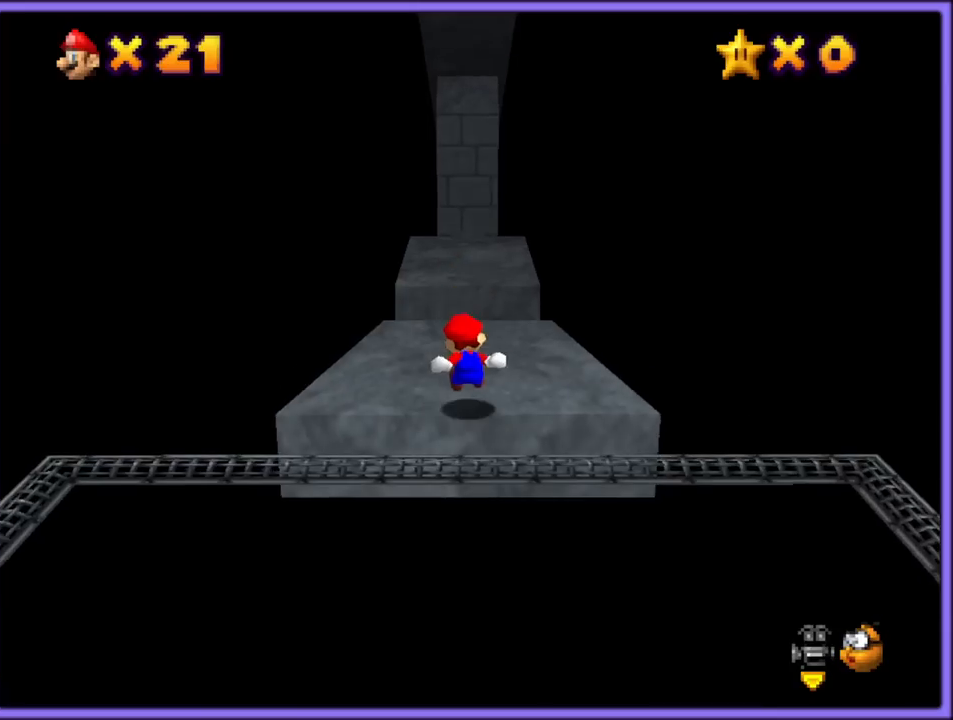
{"dt_ms": 500, "buttons": ["A"], "left_stick": "up", "button_events": [[483, "A", "down"]]}
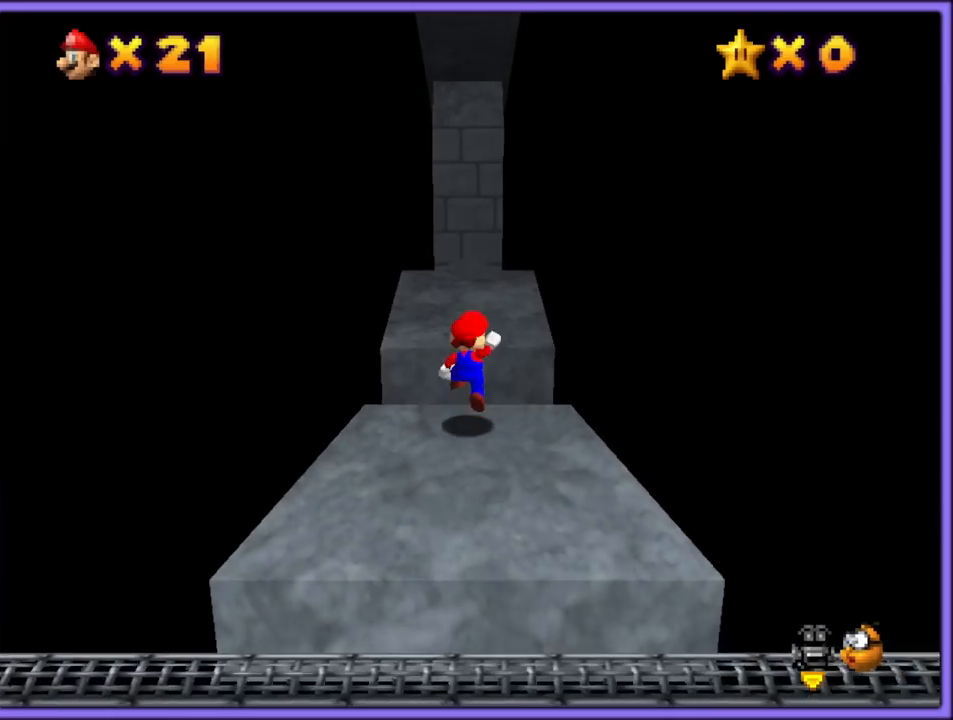
{"dt_ms": 1000, "buttons": ["A"], "left_stick": "center", "button_events": [[650, "A", "up"], [900, "A", "down"]]}
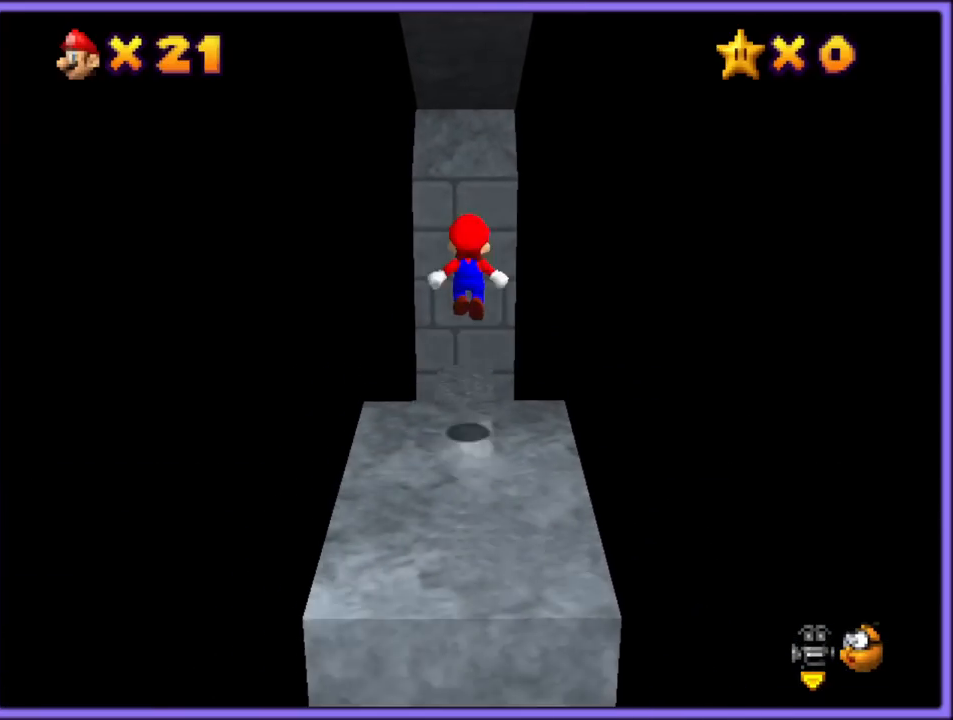
{"dt_ms": 500, "buttons": ["A"], "left_stick": "up-right", "button_events": [[117, "C_RIGHT", "down"], [300, "C_RIGHT", "up"]]}
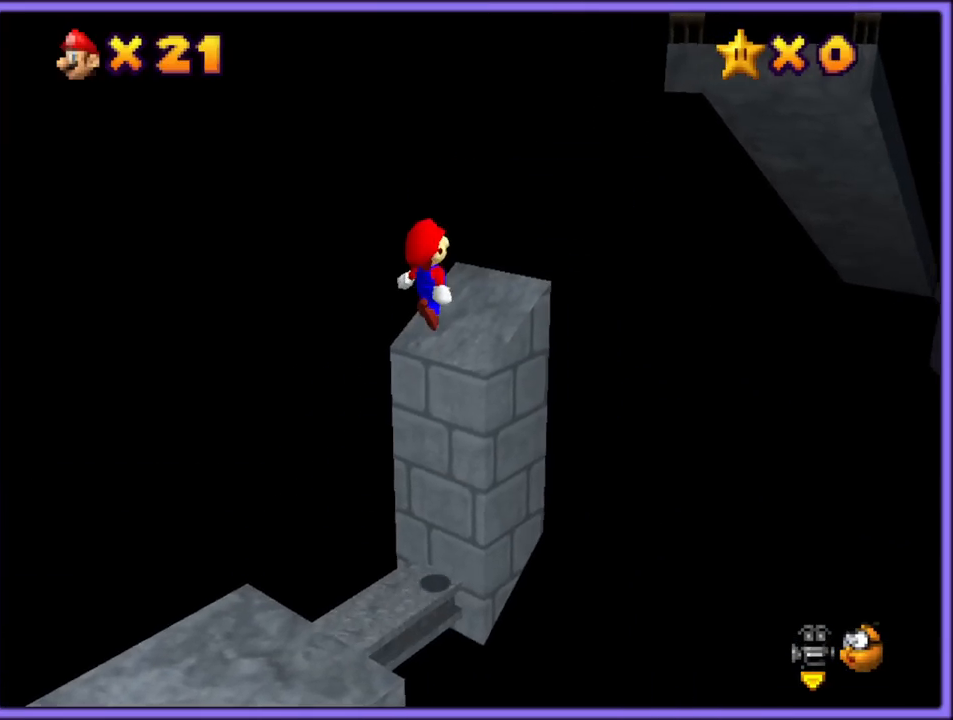
{"dt_ms": 500, "buttons": ["A", "B"], "left_stick": "up-right", "button_events": [[17, "A", "up"], [183, "A", "down"], [333, "B", "down"]]}
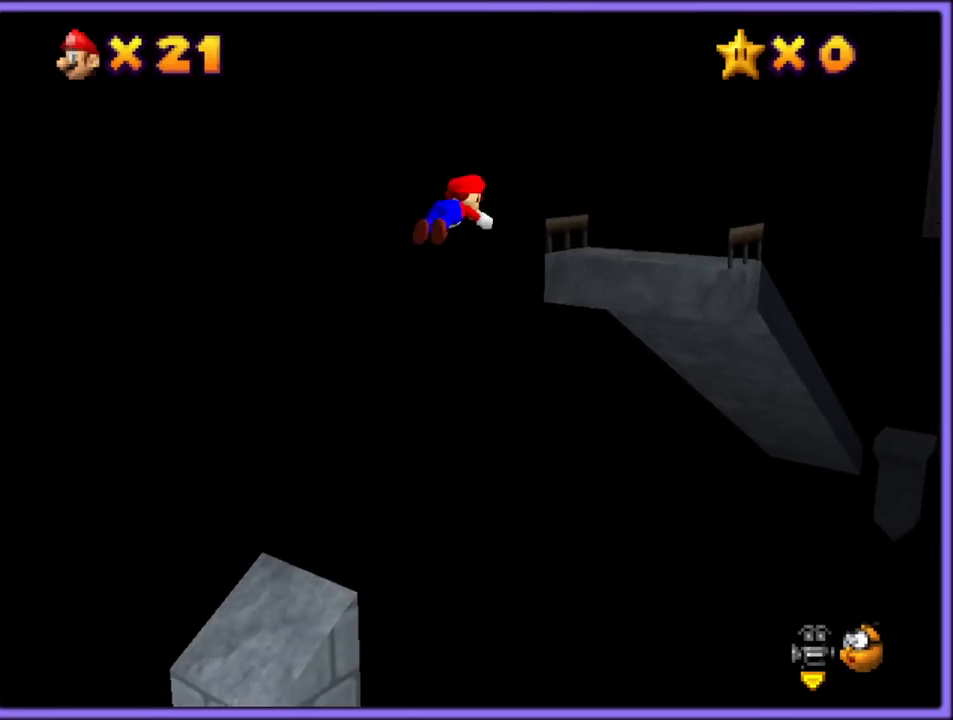
{"dt_ms": 500, "buttons": [], "left_stick": "up-right", "button_events": [[233, "A", "up"], [267, "B", "up"]]}
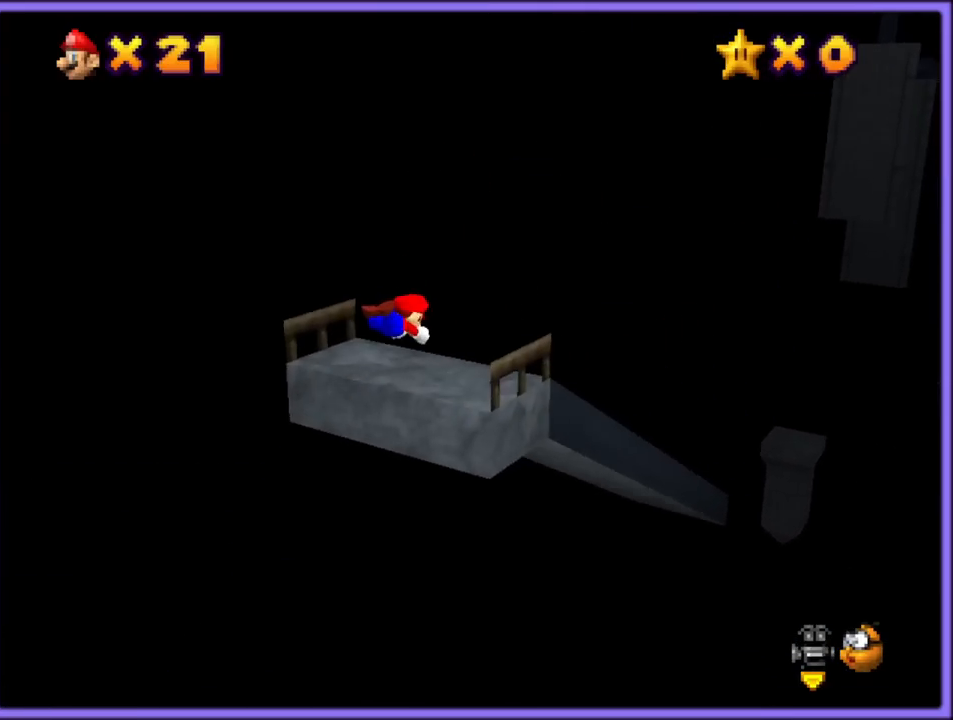
{"dt_ms": 500, "buttons": [], "left_stick": "up-right", "button_events": []}
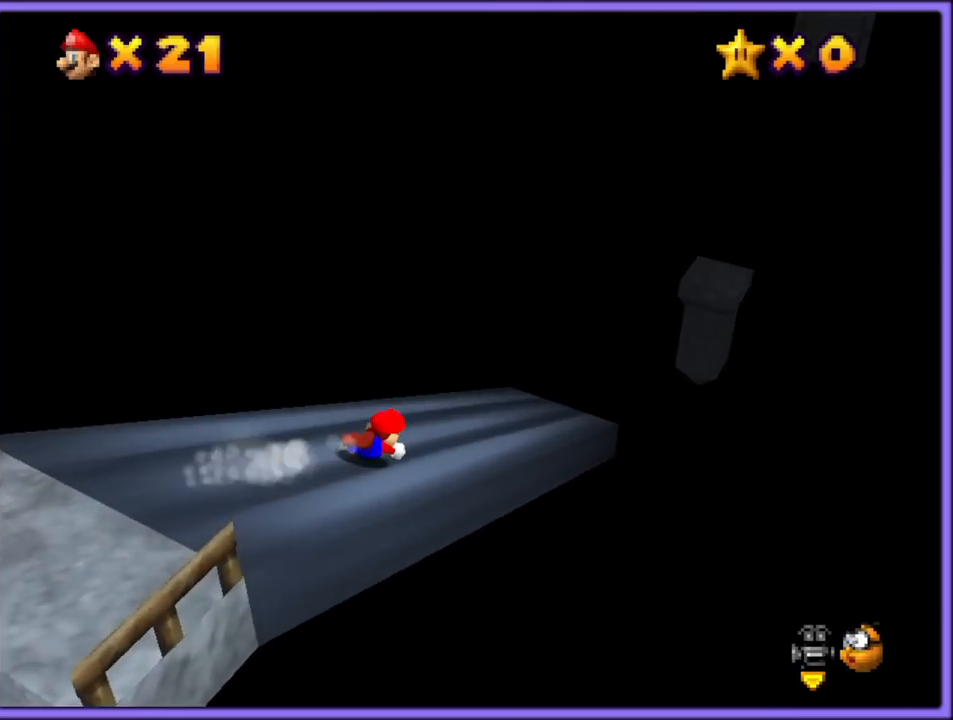
{"dt_ms": 500, "buttons": [], "left_stick": "up-right", "button_events": []}
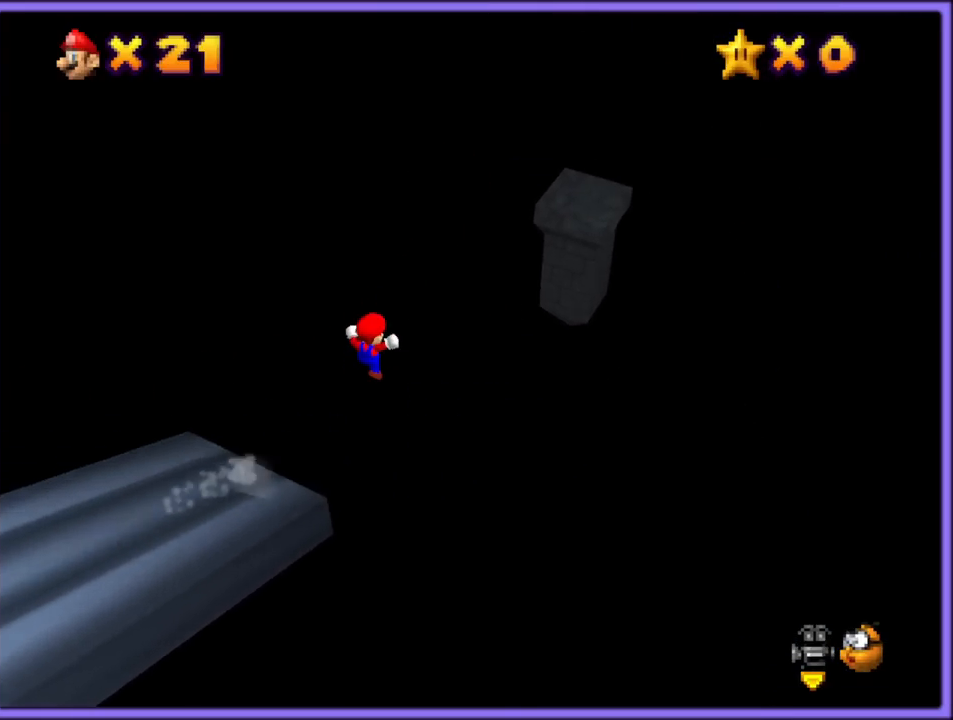
{"dt_ms": 500, "buttons": ["A"], "left_stick": "up-right", "button_events": [[433, "A", "down"]]}
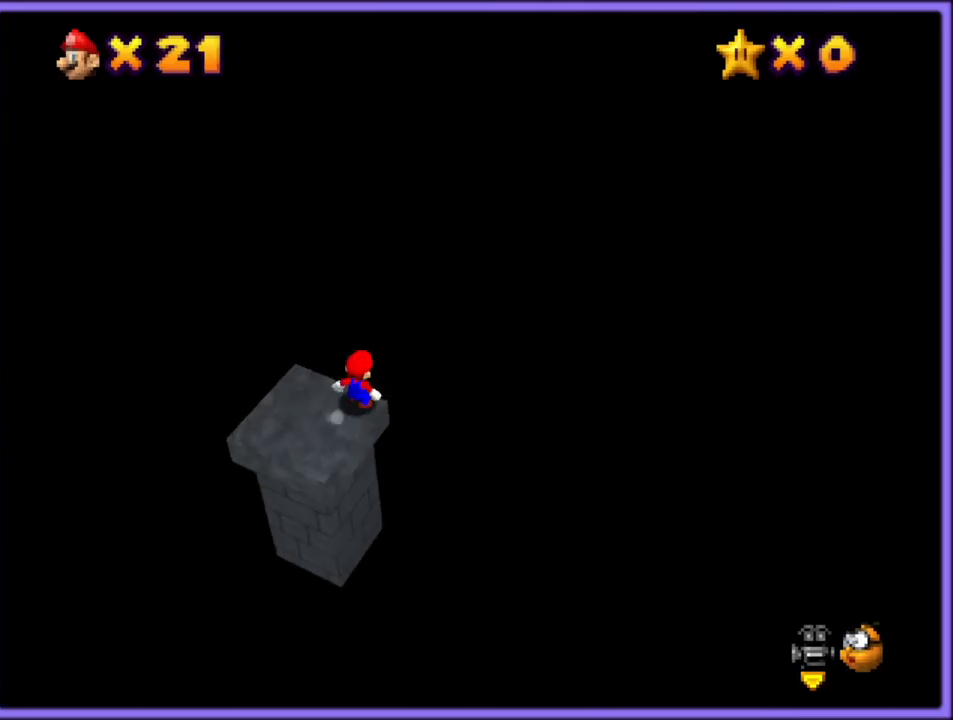
{"dt_ms": 500, "buttons": ["A"], "left_stick": "up-right", "button_events": [[467, "A", "up"], [500, "A", "down"]]}
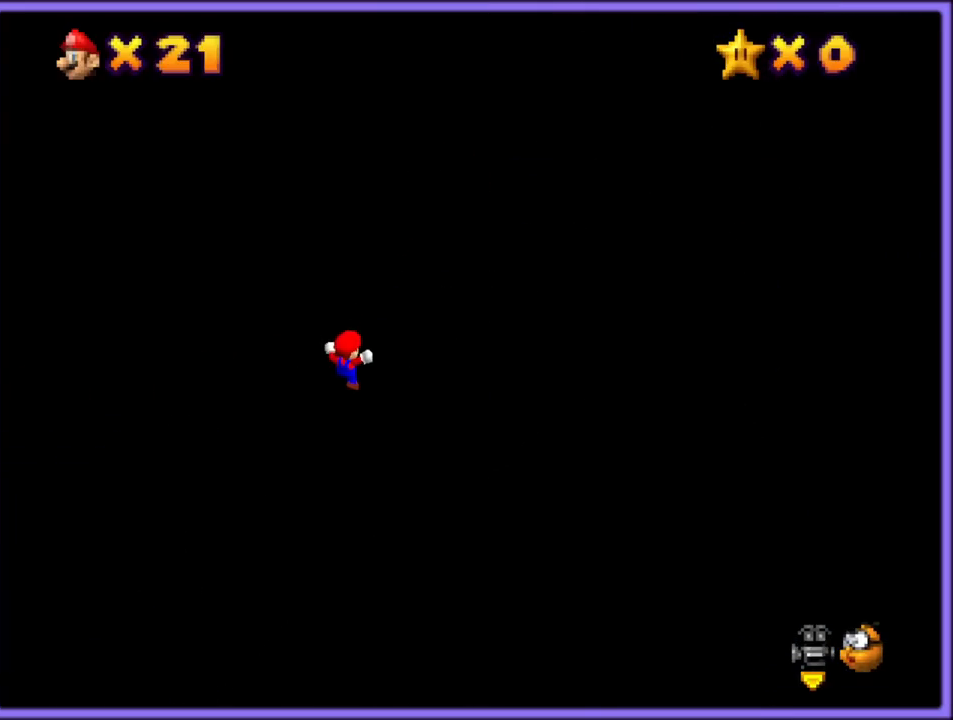
{"dt_ms": 500, "buttons": ["A"], "left_stick": "up-right", "button_events": []}
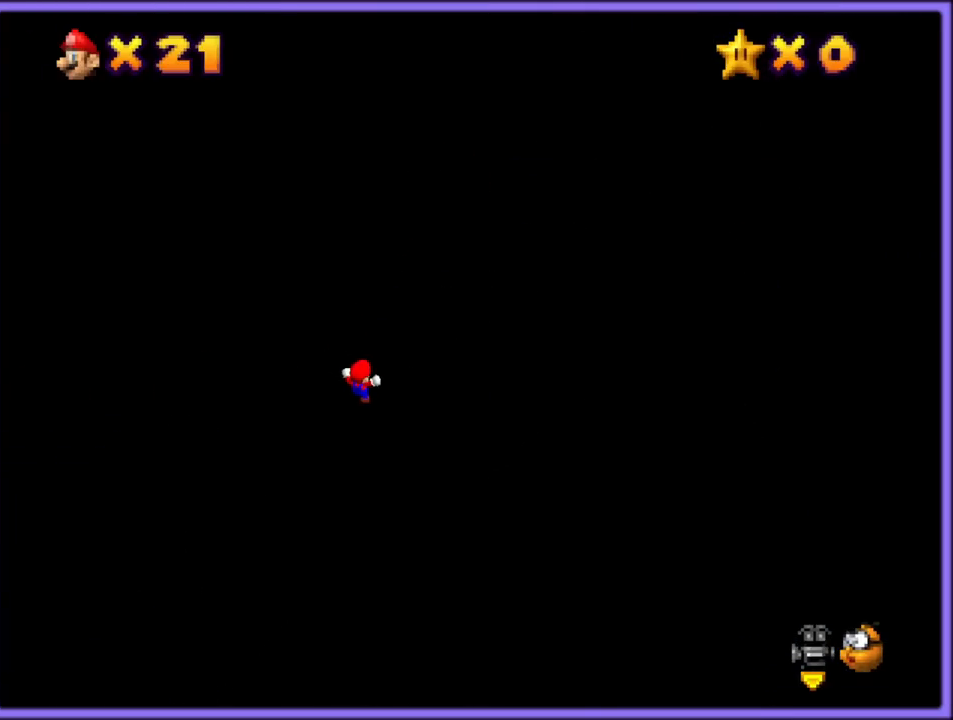
{"dt_ms": 500, "buttons": ["A"], "left_stick": "up-right", "button_events": []}
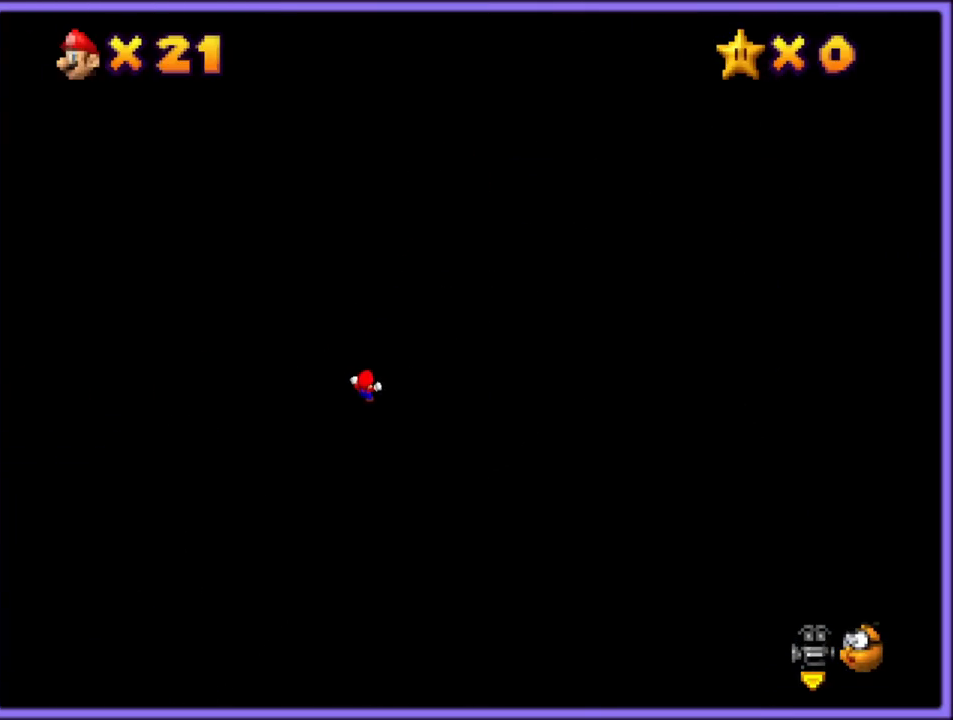
{"dt_ms": 500, "buttons": ["A"], "left_stick": "up-right", "button_events": []}
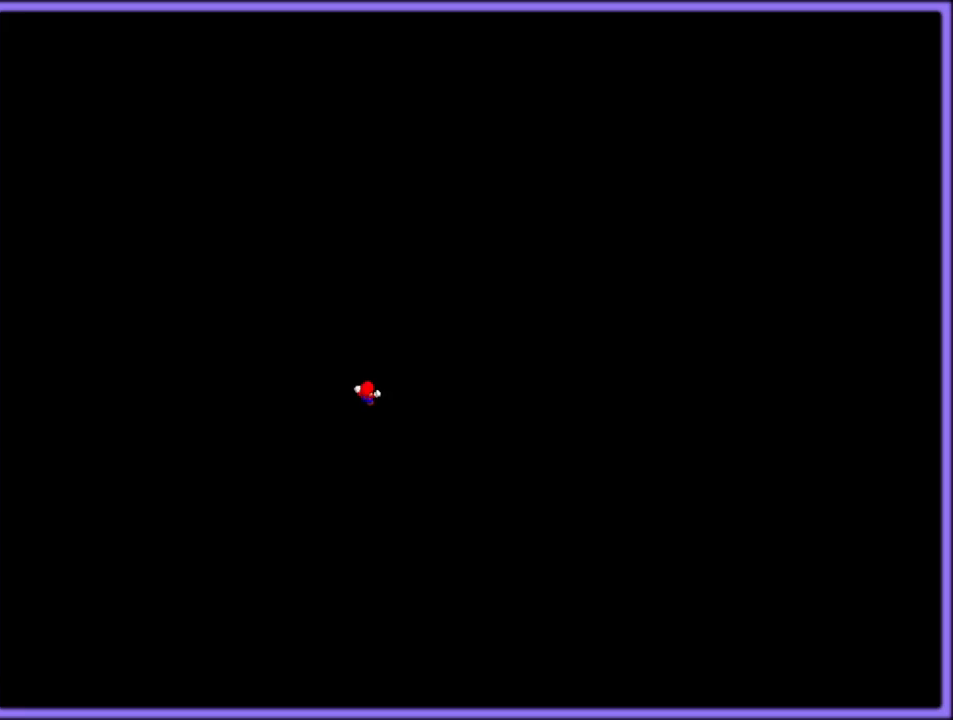
{"dt_ms": 500, "buttons": ["A"], "left_stick": "up-right", "button_events": []}
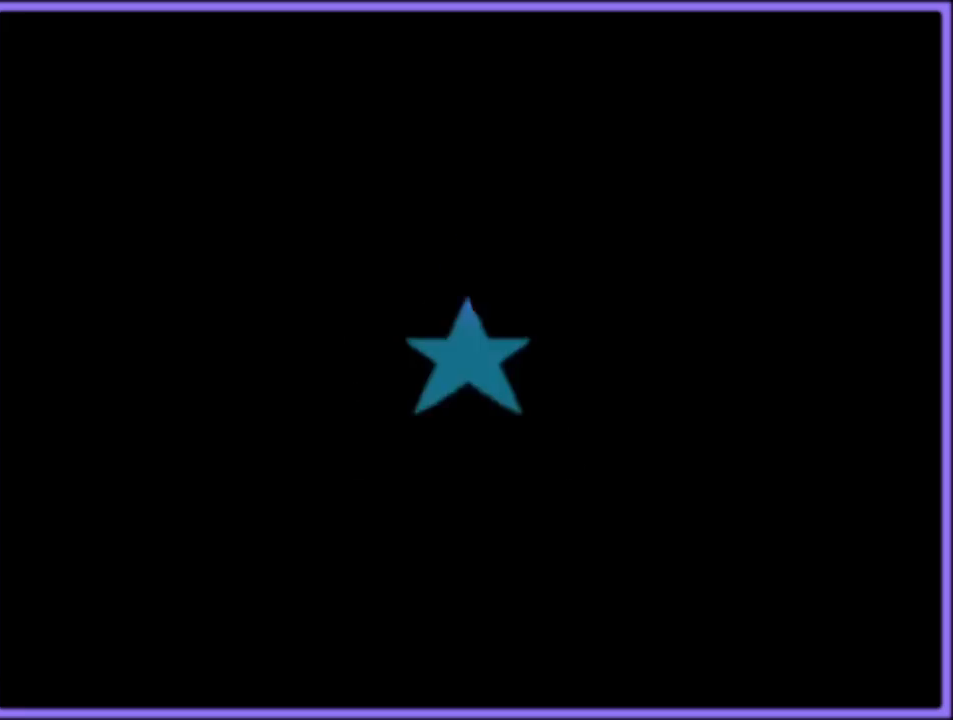
{"dt_ms": 500, "buttons": ["A"], "left_stick": "up", "button_events": []}
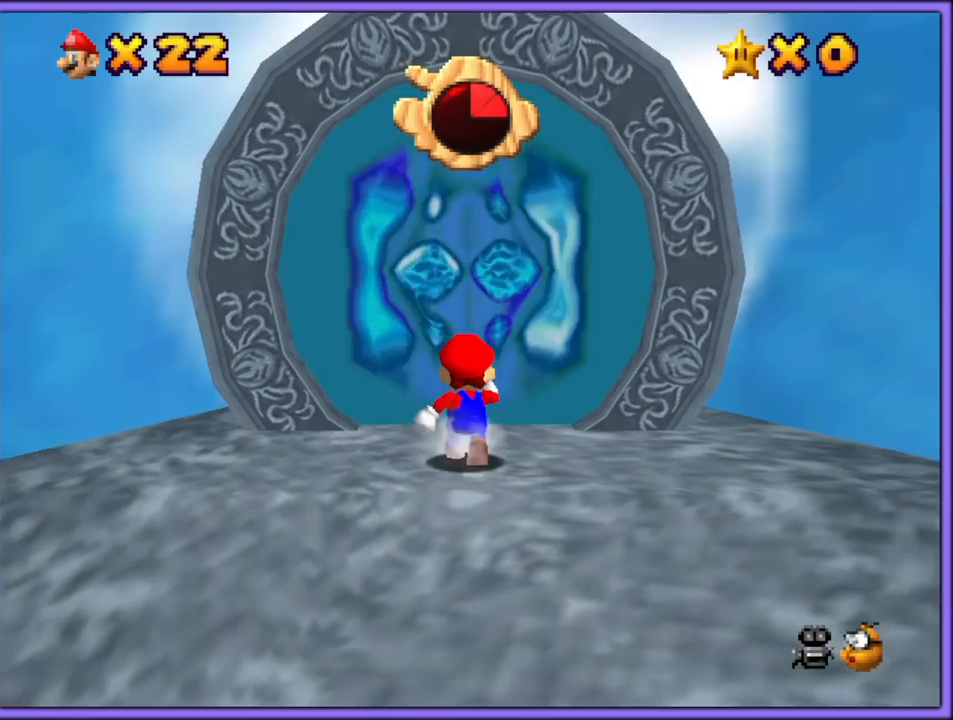
{"dt_ms": 500, "buttons": [], "left_stick": "up", "button_events": [[17, "A", "up"]]}
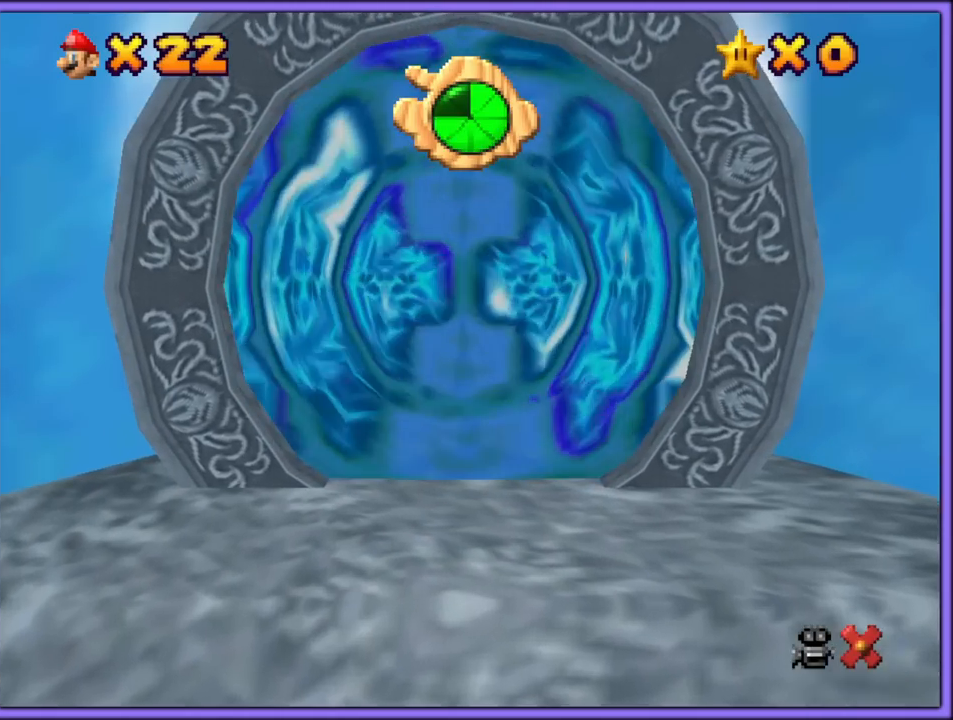
{"dt_ms": 500, "buttons": [], "left_stick": "up", "button_events": []}
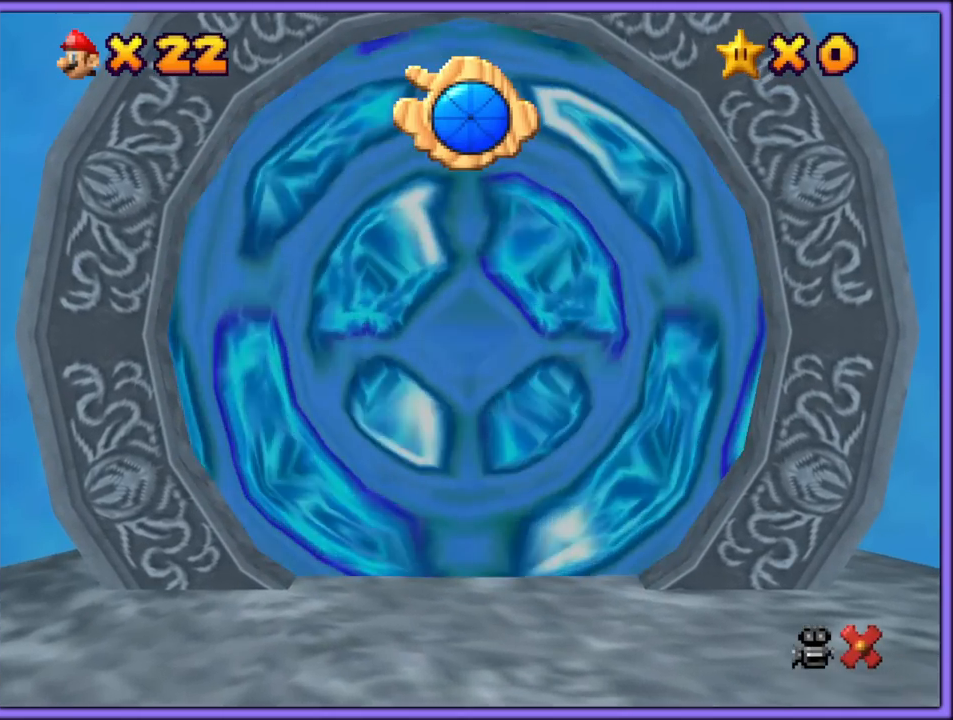
{"dt_ms": 1000, "buttons": [], "left_stick": "up", "button_events": []}
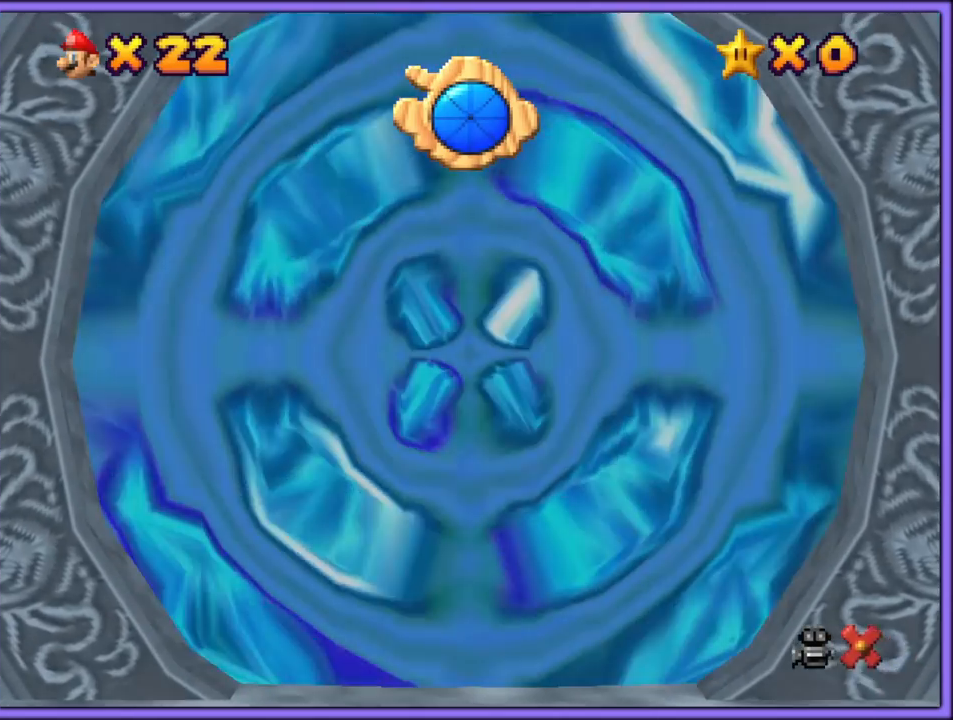
{"dt_ms": 500, "buttons": [], "left_stick": "up", "button_events": []}
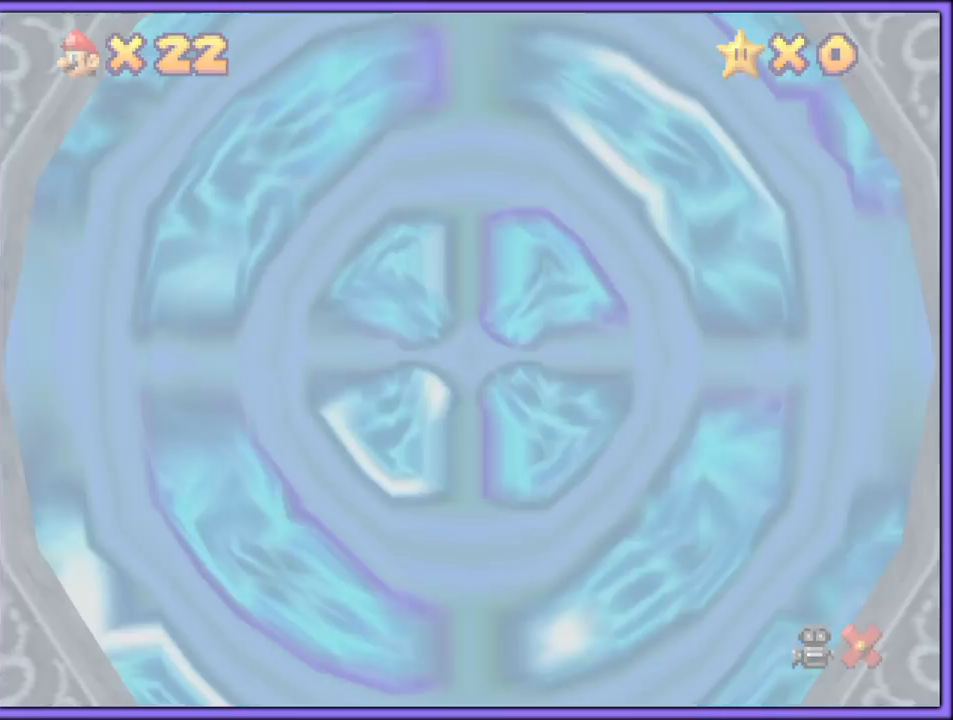
{"dt_ms": 500, "buttons": ["A"], "left_stick": "up", "button_events": [[433, "A", "down"]]}
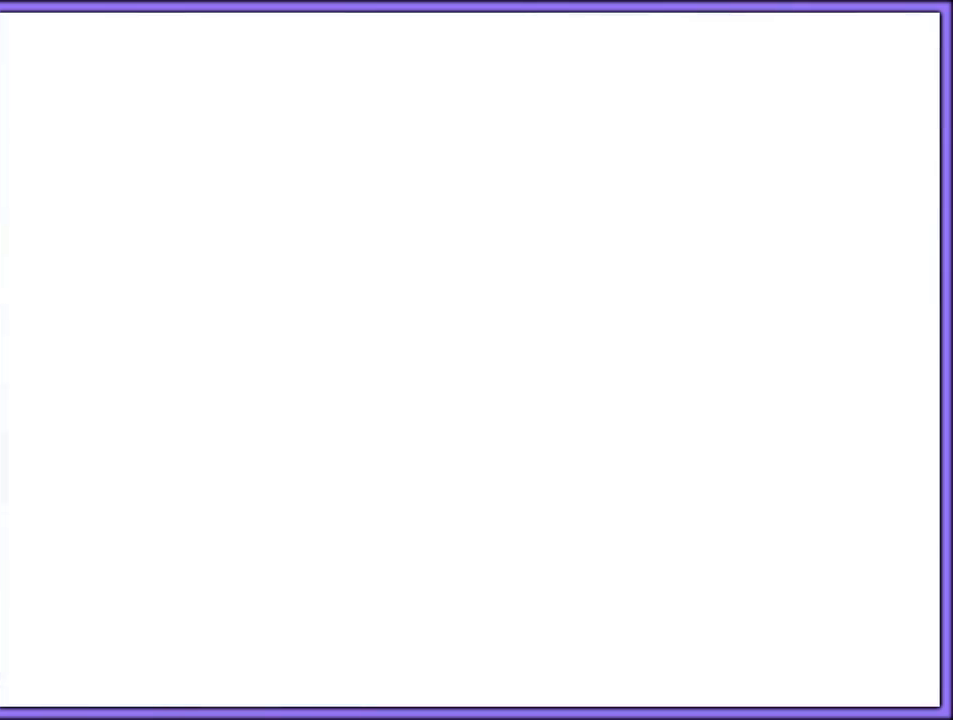
{"dt_ms": 500, "buttons": ["A"], "left_stick": "up", "button_events": []}
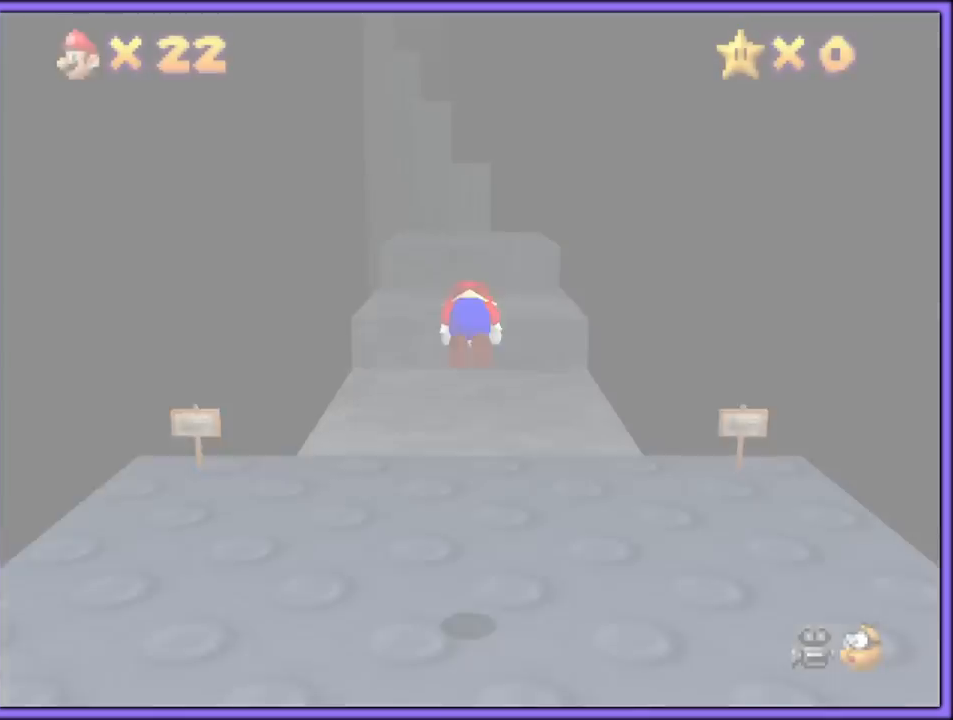
{"dt_ms": 500, "buttons": ["A"], "left_stick": "up", "button_events": []}
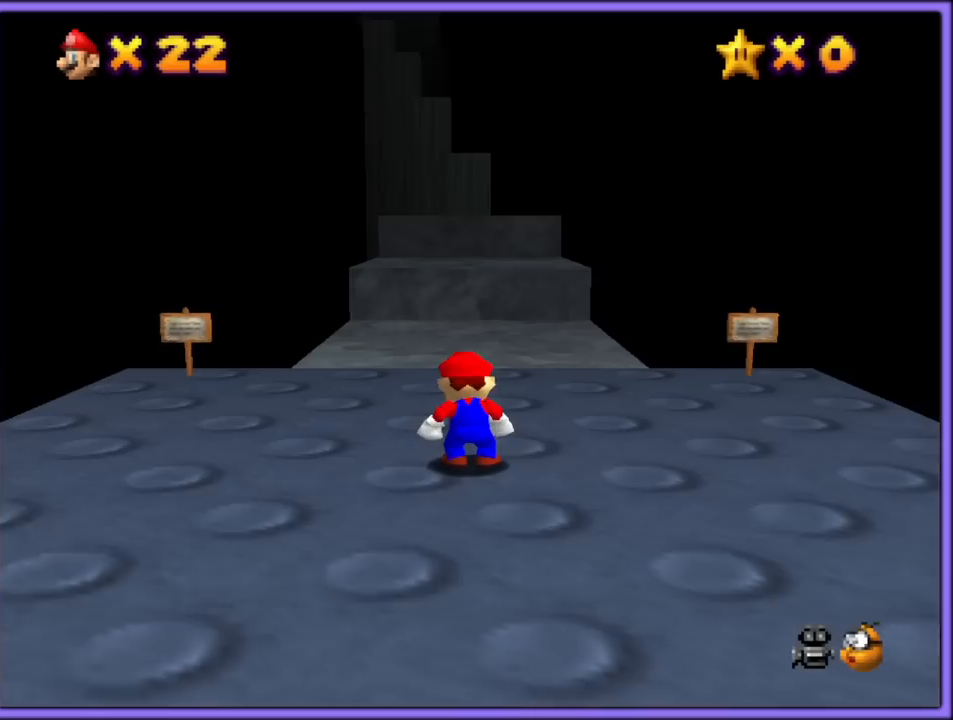
{"dt_ms": 500, "buttons": ["A"], "left_stick": "up", "button_events": [[133, "A", "up"], [350, "A", "down"]]}
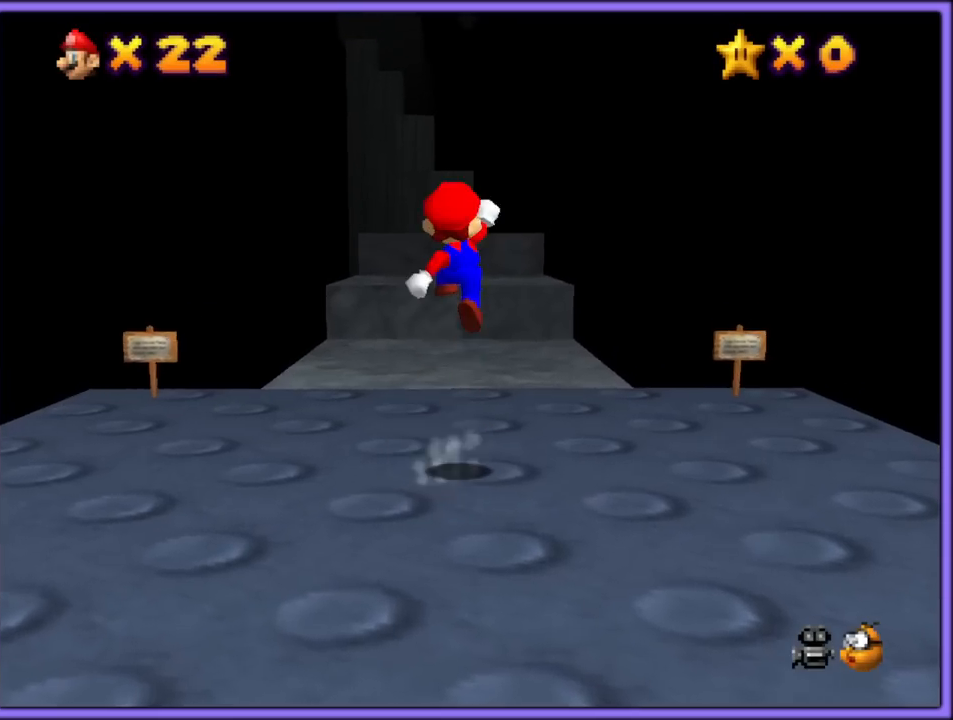
{"dt_ms": 500, "buttons": [], "left_stick": "up", "button_events": [[317, "A", "up"]]}